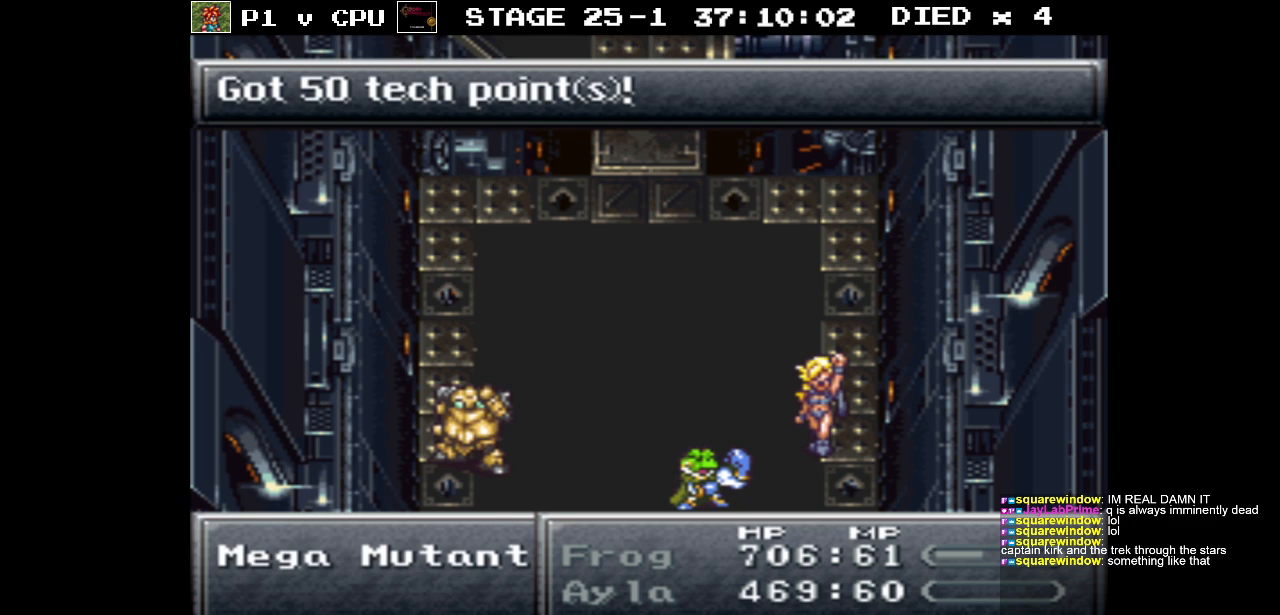
Gameplay with a controller (Nintendo layout); each line is a JSON object with the inputs held at the frame after it. "events" lists button and stick changes between this image and that frame as [ms after this image, input, new state], when the widget could be followed in between. Not read: L3 R3.
{"buttons": [], "events": [[317, "A", "down"], [400, "A", "up"]]}
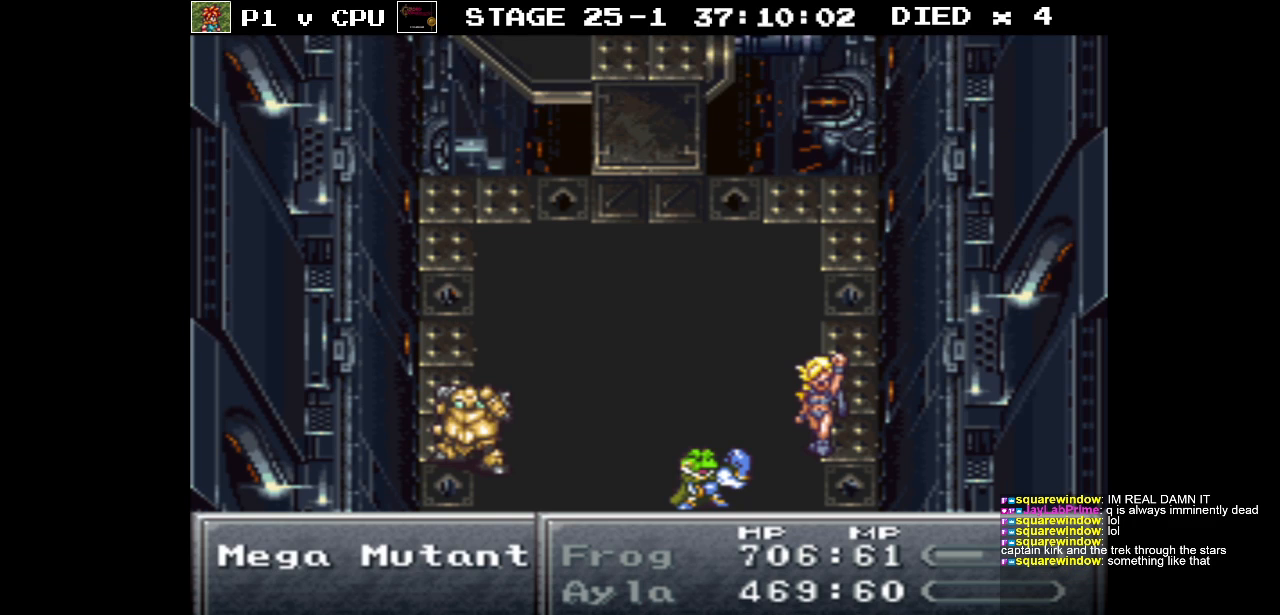
{"buttons": [], "events": []}
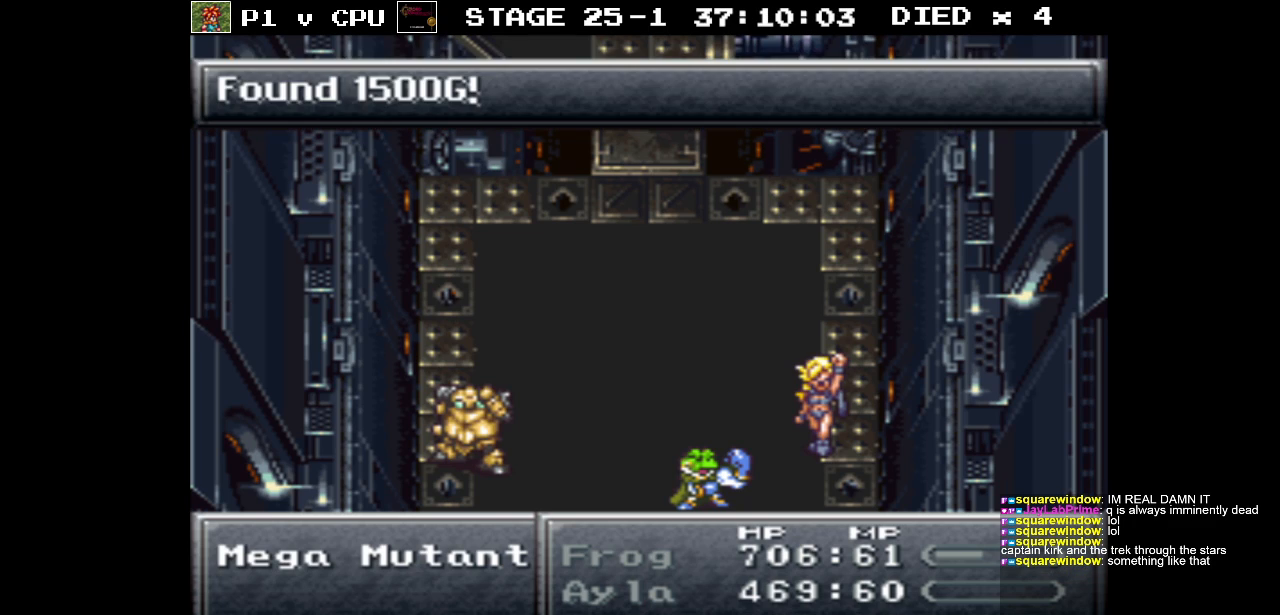
{"buttons": [], "events": [[133, "A", "down"], [233, "A", "up"]]}
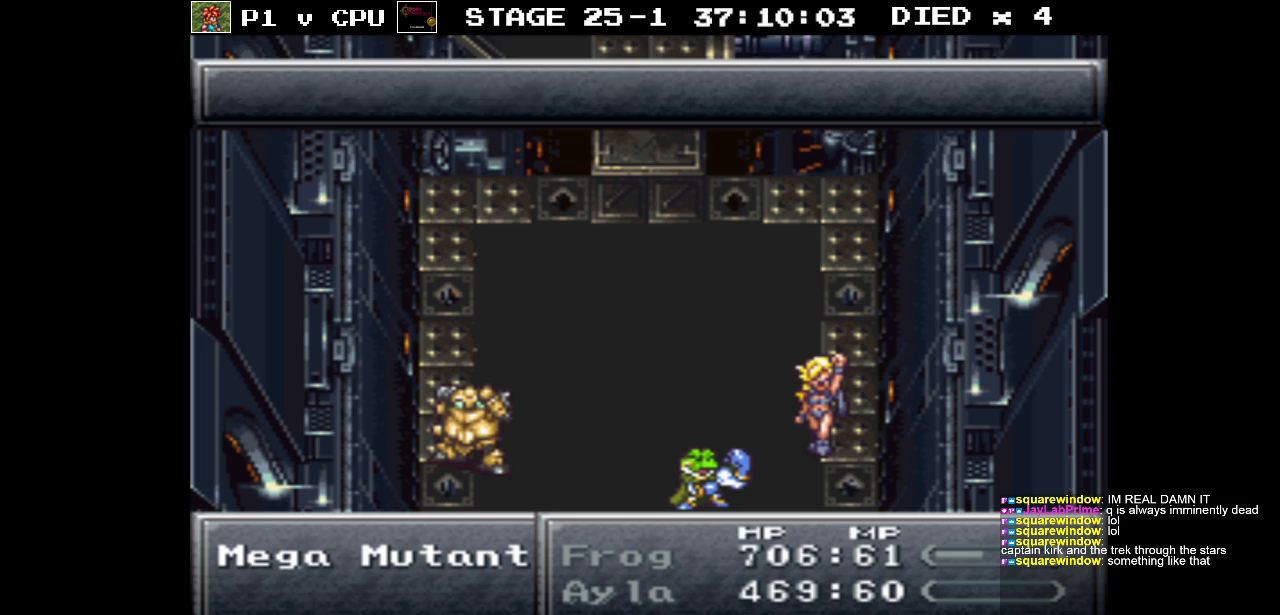
{"buttons": [], "events": []}
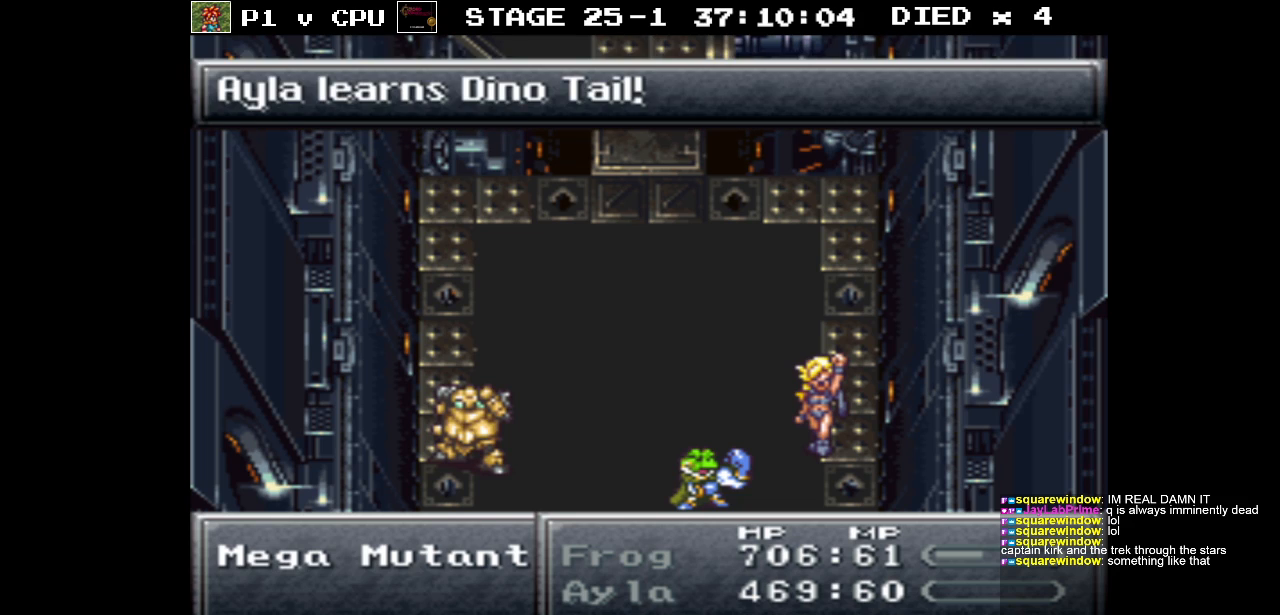
{"buttons": [], "events": []}
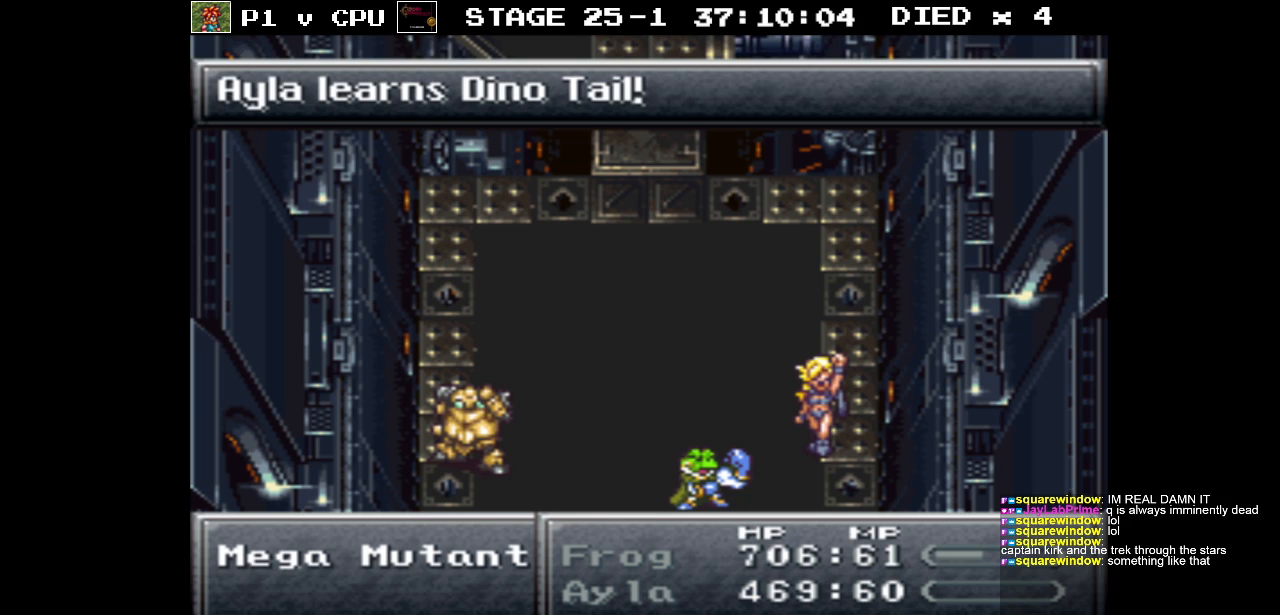
{"buttons": [], "events": []}
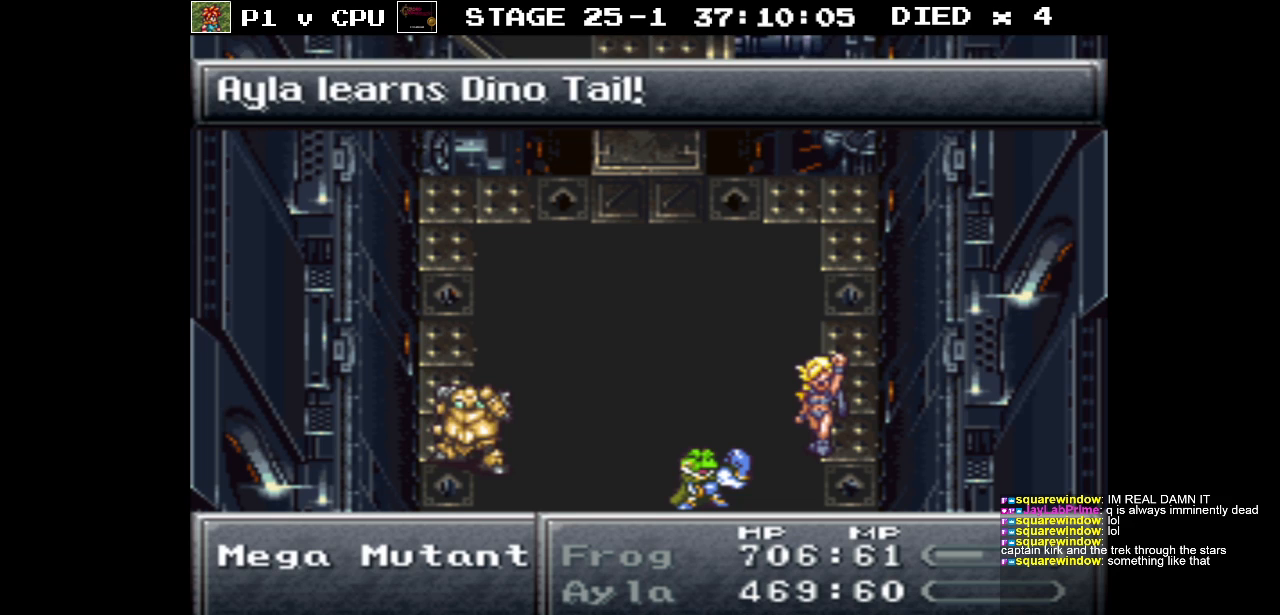
{"buttons": [], "events": []}
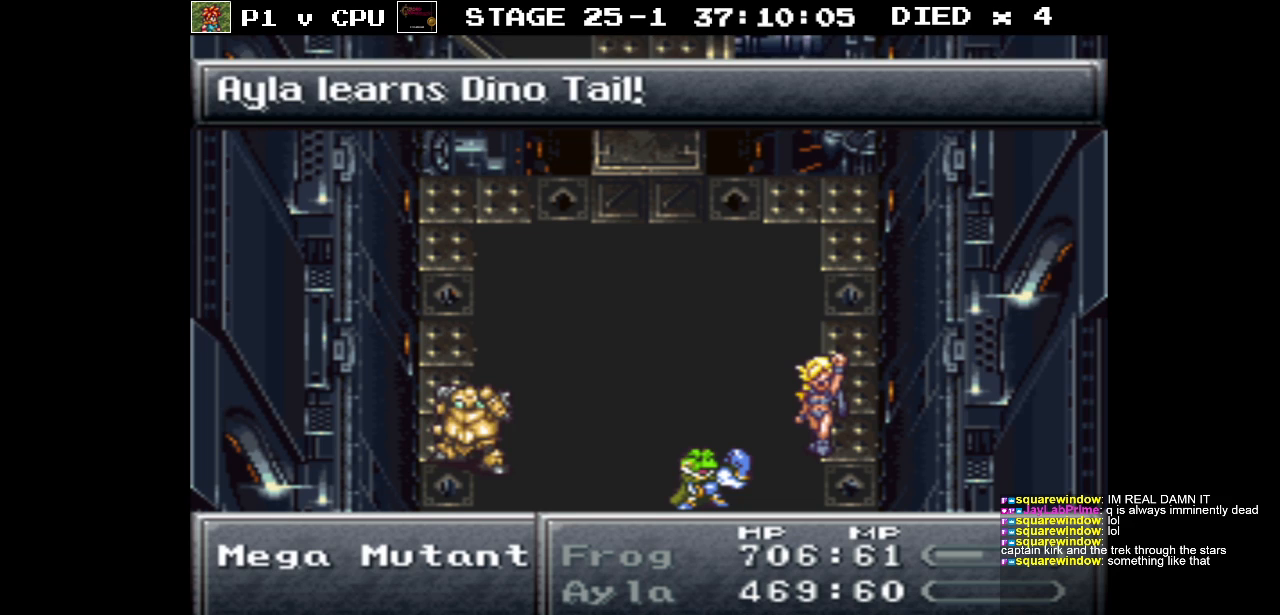
{"buttons": [], "events": []}
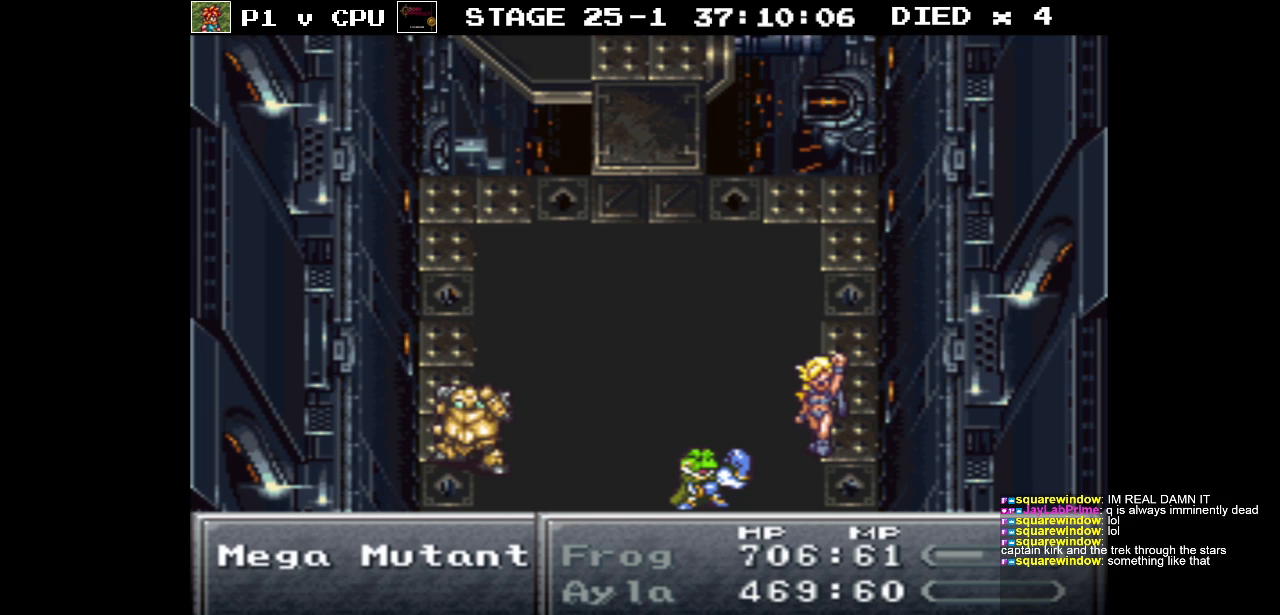
{"buttons": [], "events": []}
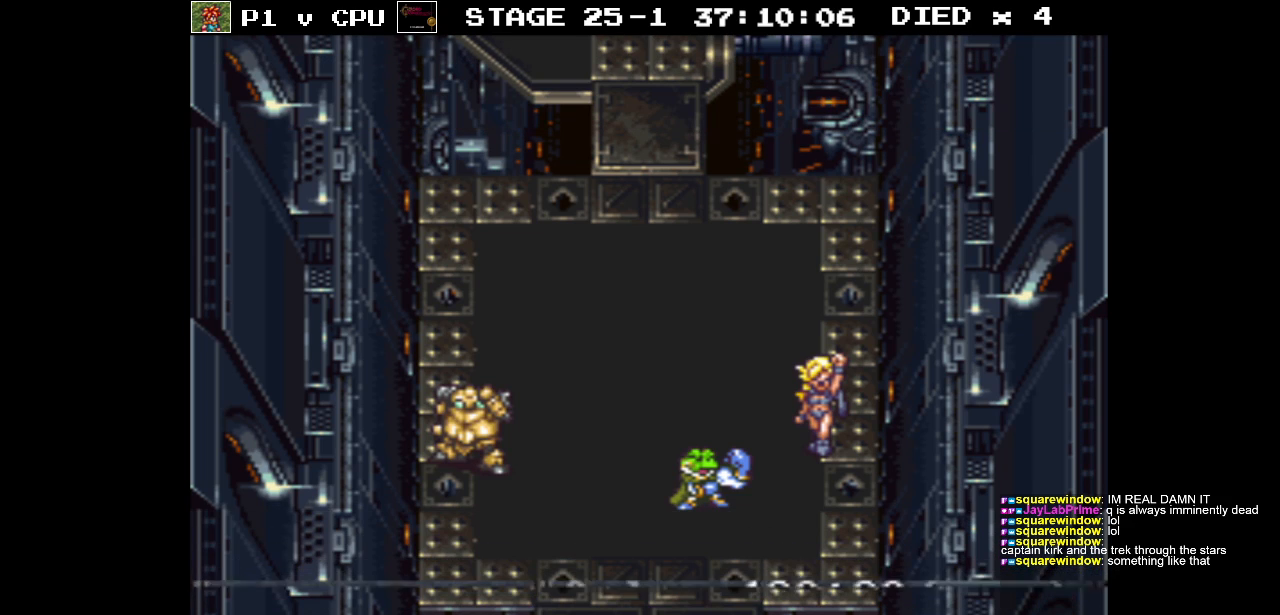
{"buttons": [], "events": []}
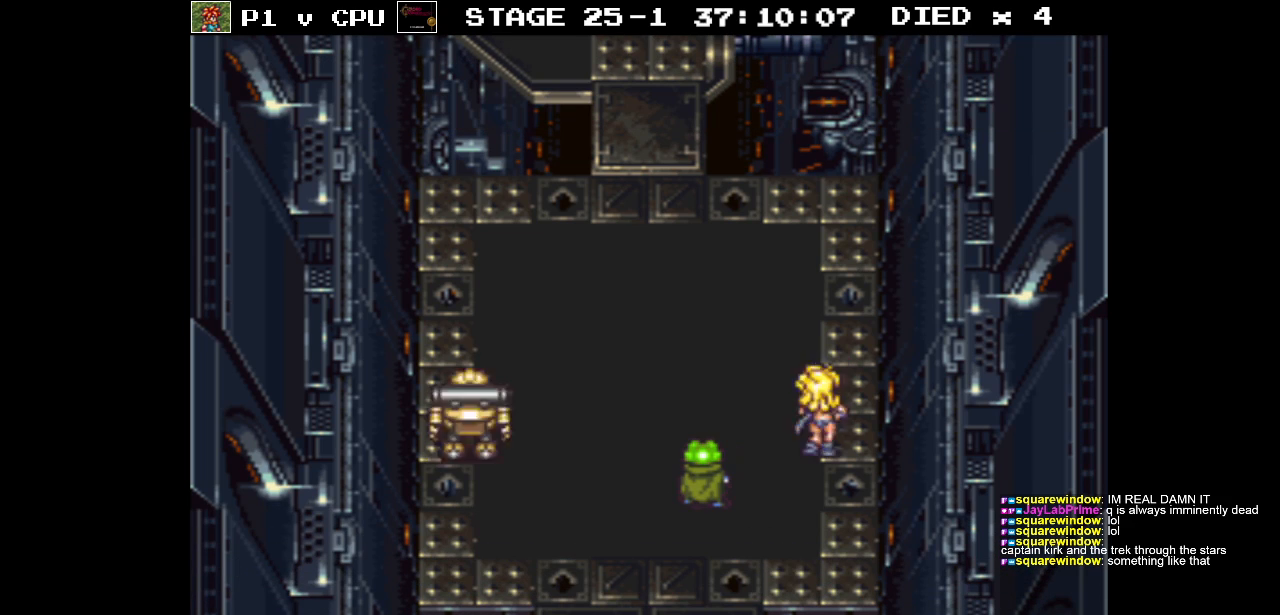
{"buttons": [], "events": []}
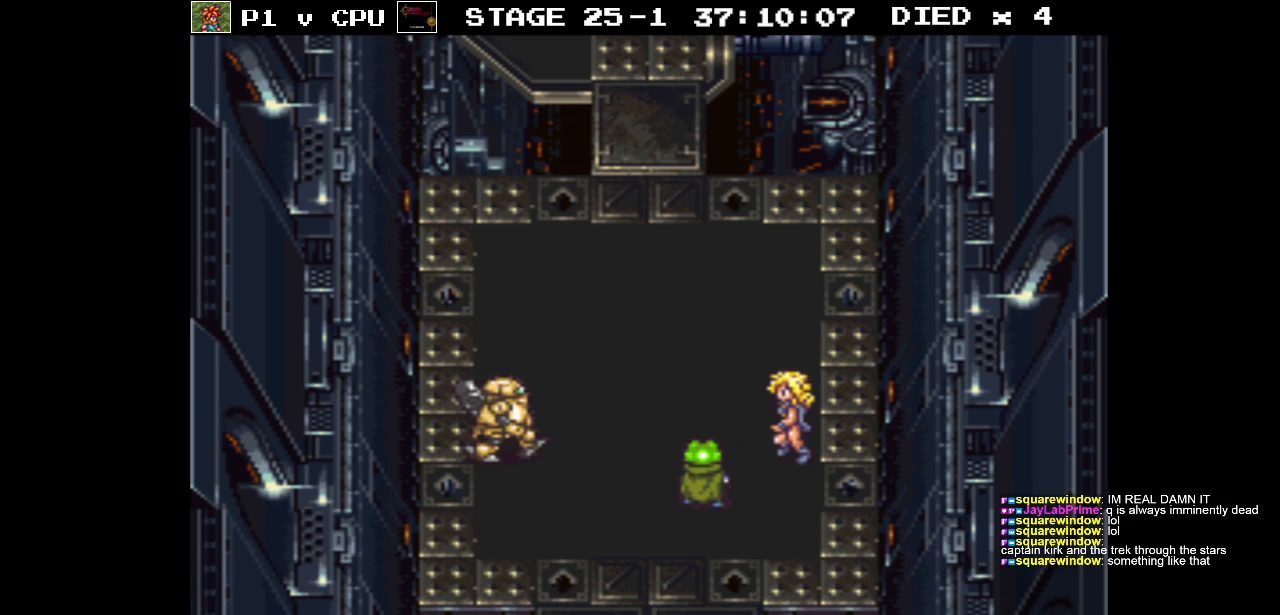
{"buttons": [], "events": []}
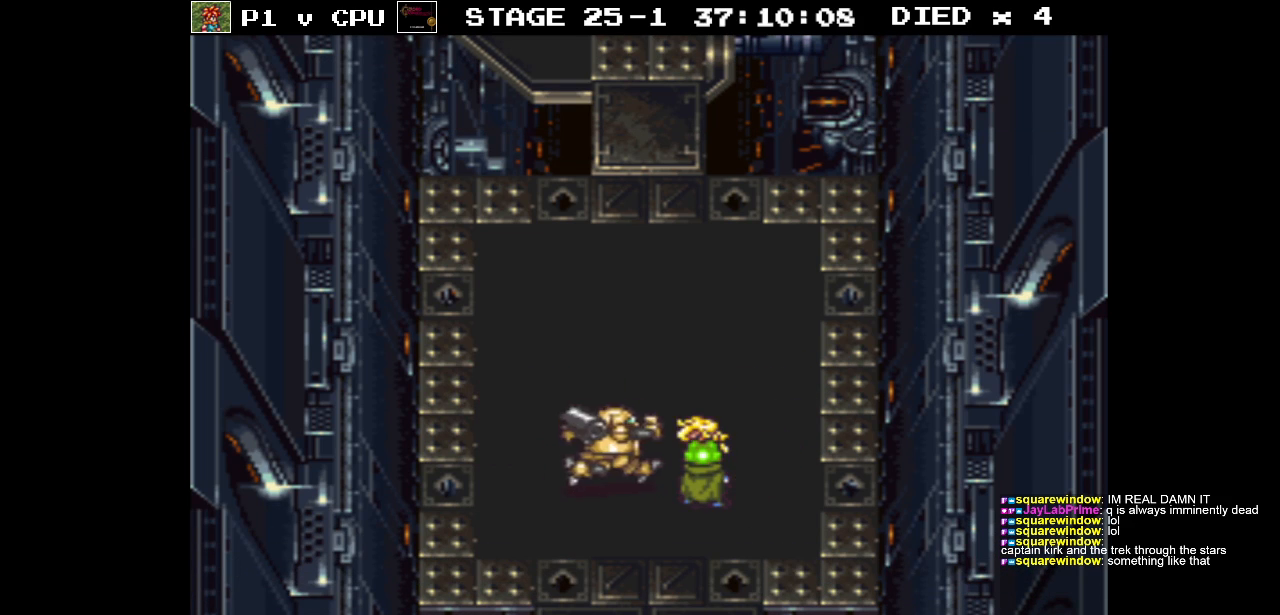
{"buttons": [], "events": []}
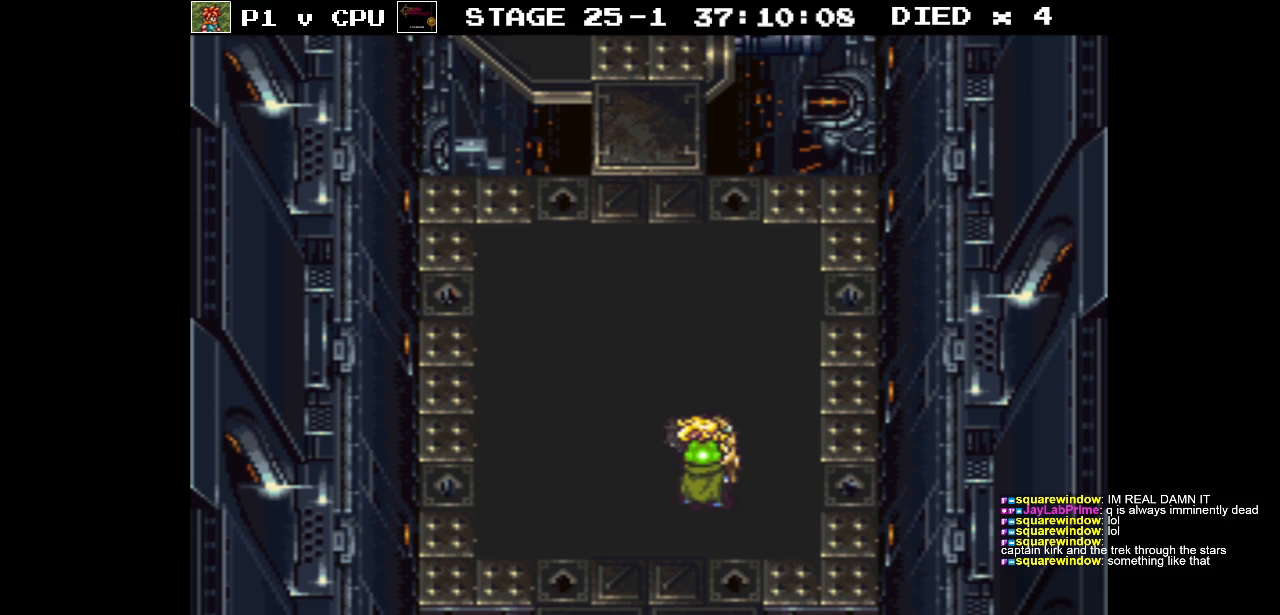
{"buttons": ["B", "DPAD_DOWN"], "events": [[317, "DPAD_DOWN", "down"], [317, "DPAD_LEFT", "down"], [333, "B", "down"], [483, "DPAD_LEFT", "up"]]}
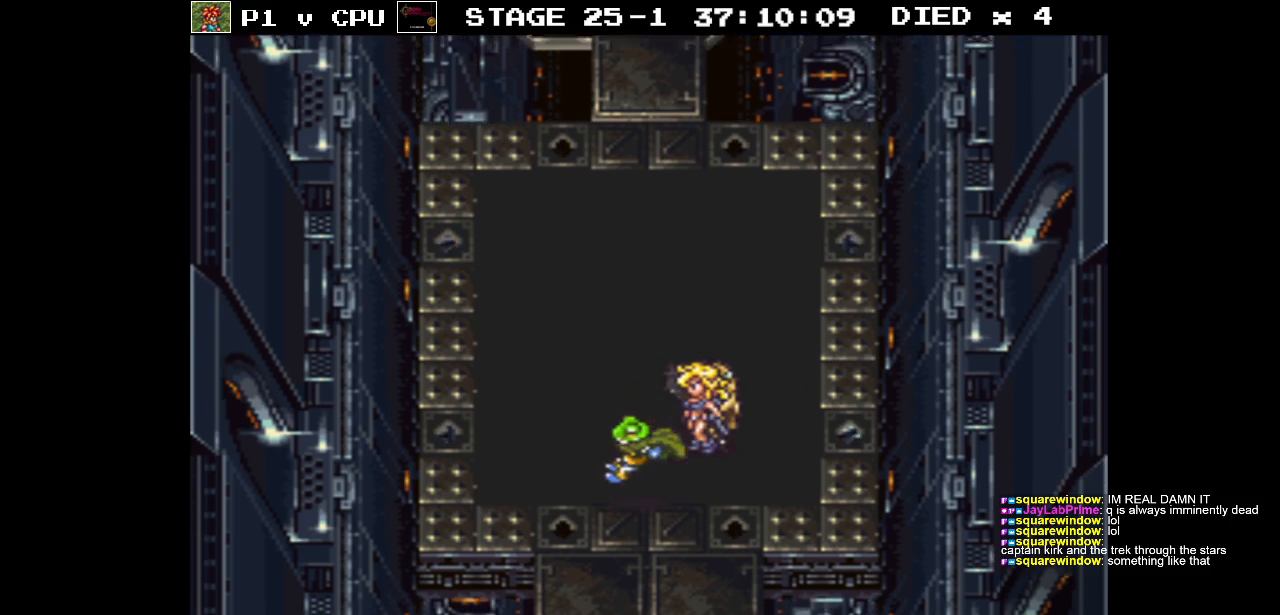
{"buttons": ["B", "DPAD_DOWN"], "events": []}
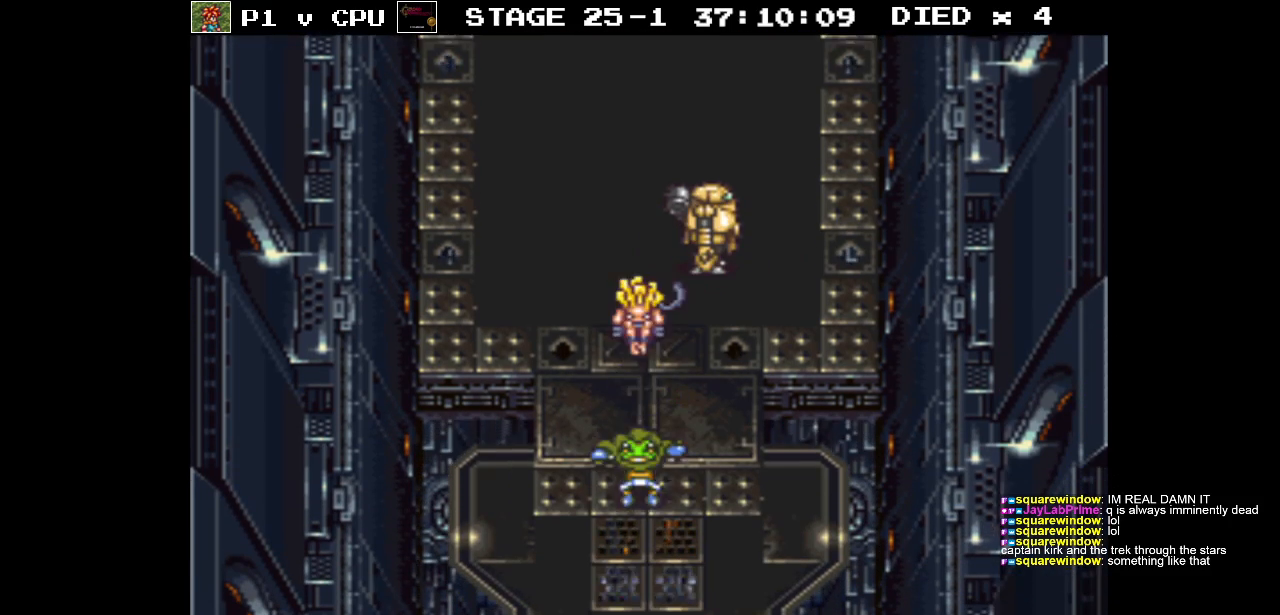
{"buttons": ["B", "DPAD_DOWN"], "events": []}
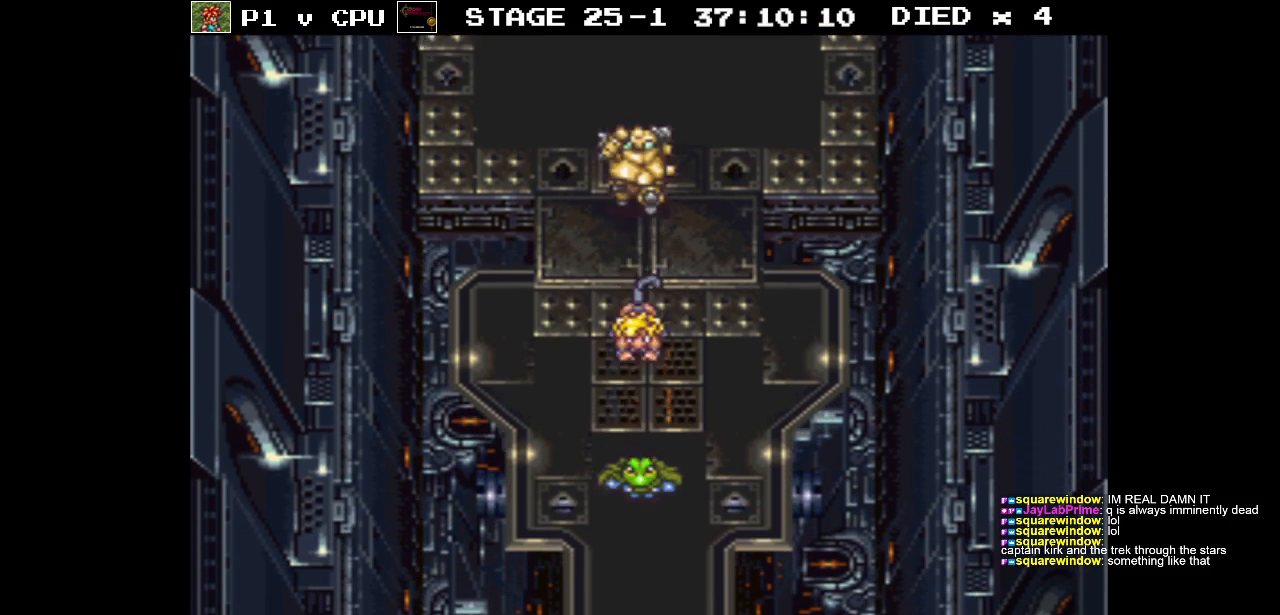
{"buttons": ["B", "DPAD_DOWN"], "events": []}
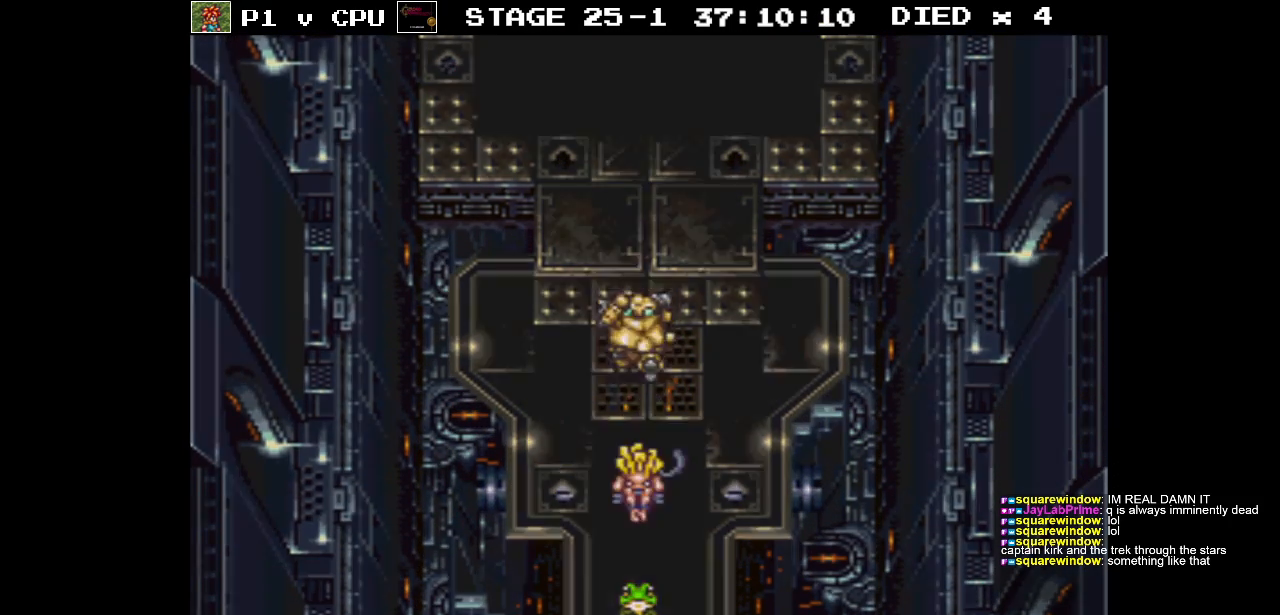
{"buttons": ["B", "DPAD_DOWN"], "events": []}
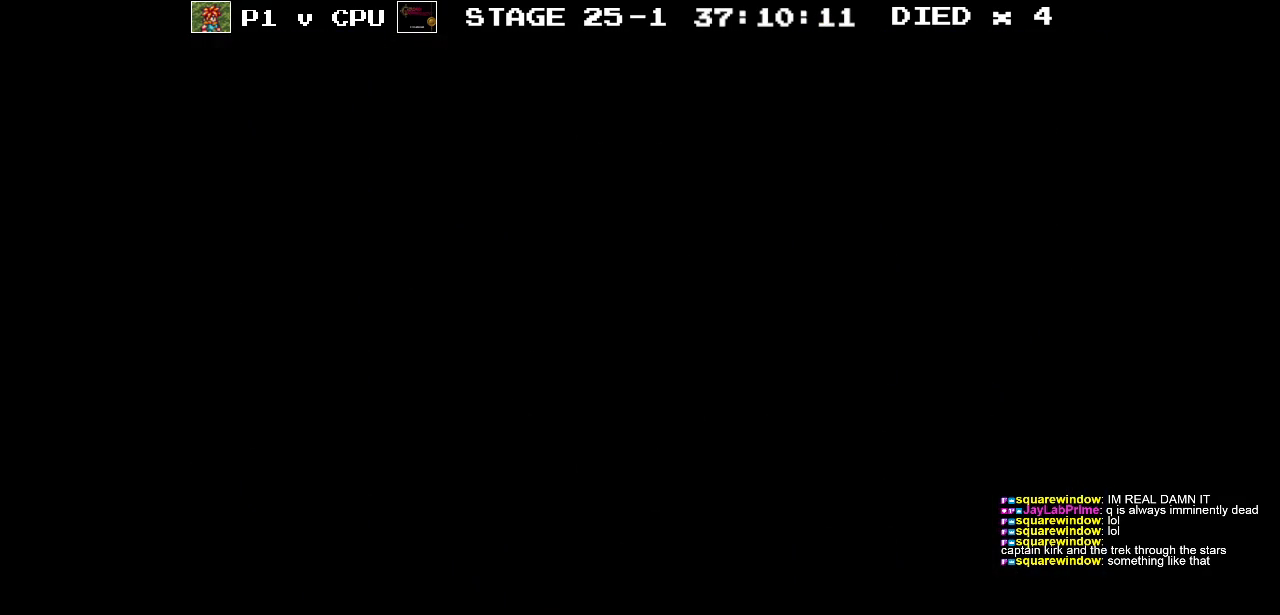
{"buttons": ["B", "DPAD_DOWN"], "events": []}
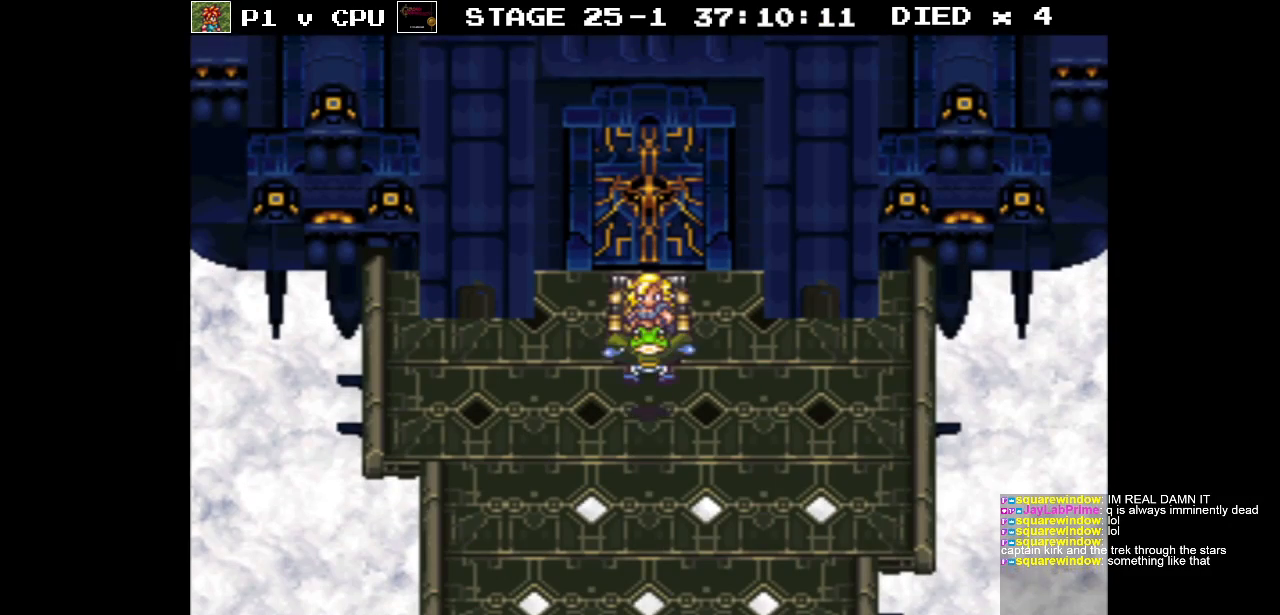
{"buttons": ["B", "DPAD_DOWN"], "events": []}
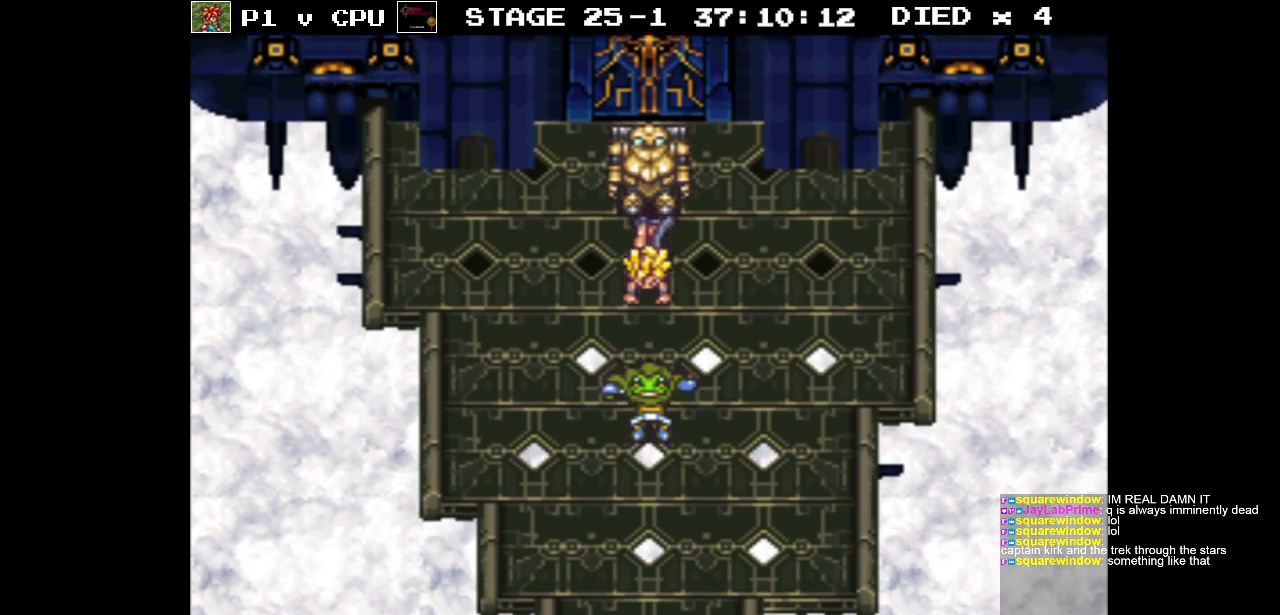
{"buttons": ["B", "DPAD_DOWN"], "events": []}
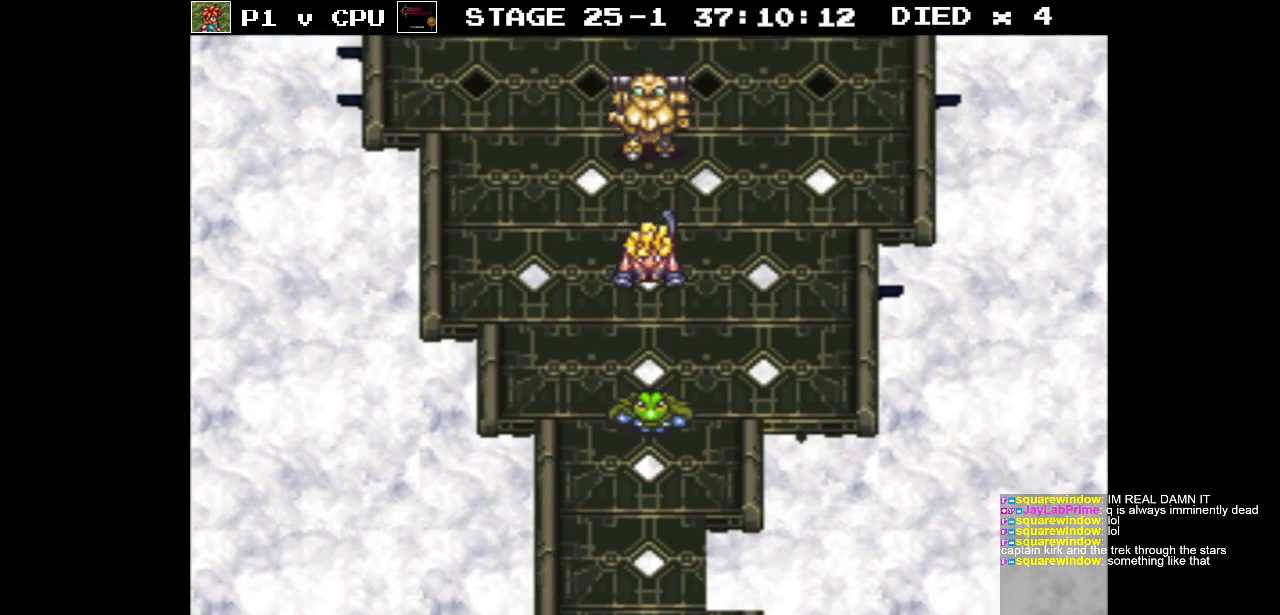
{"buttons": ["B", "DPAD_DOWN"], "events": []}
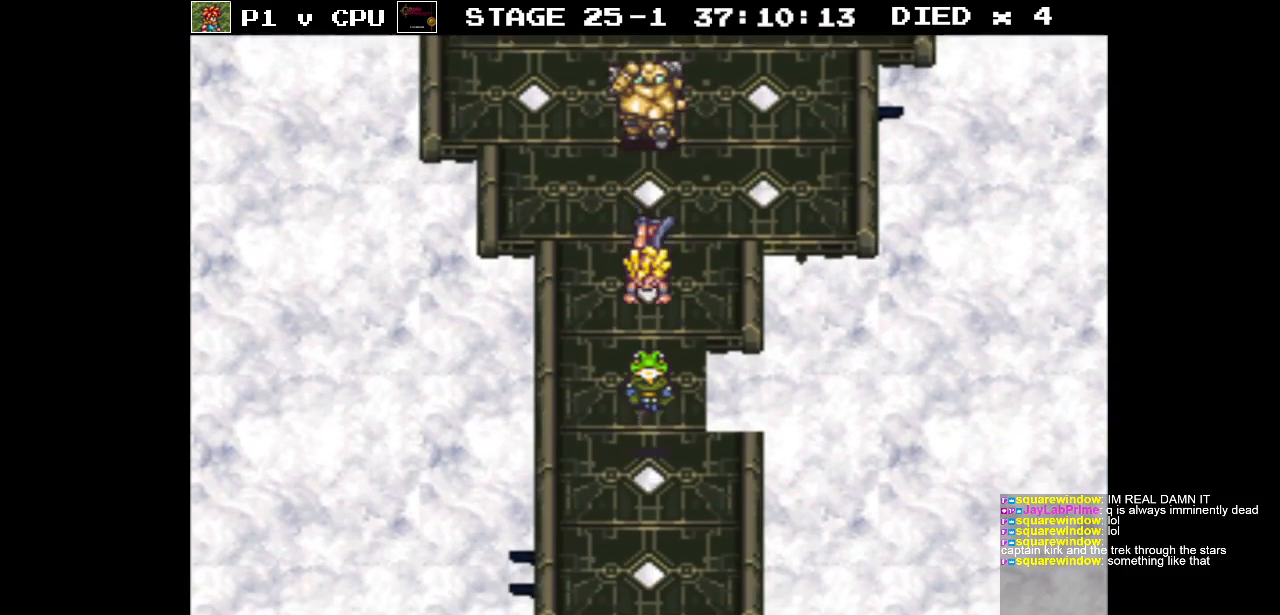
{"buttons": ["B", "DPAD_DOWN"], "events": []}
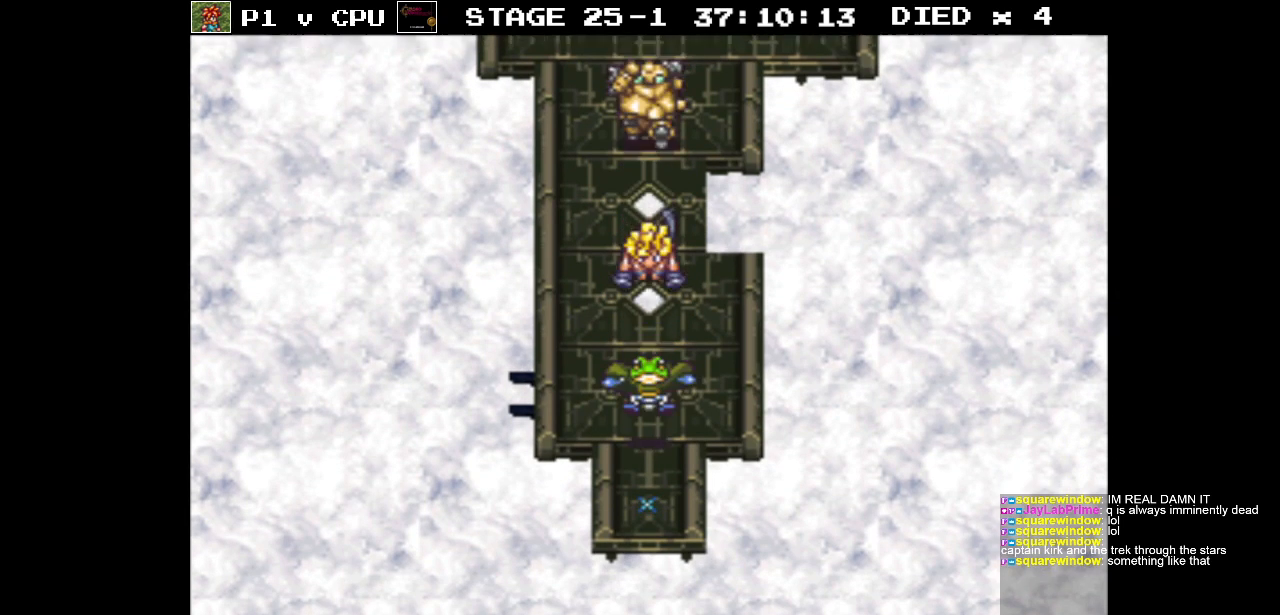
{"buttons": [], "events": [[117, "A", "down"], [283, "A", "up"], [350, "DPAD_DOWN", "up"], [367, "B", "up"]]}
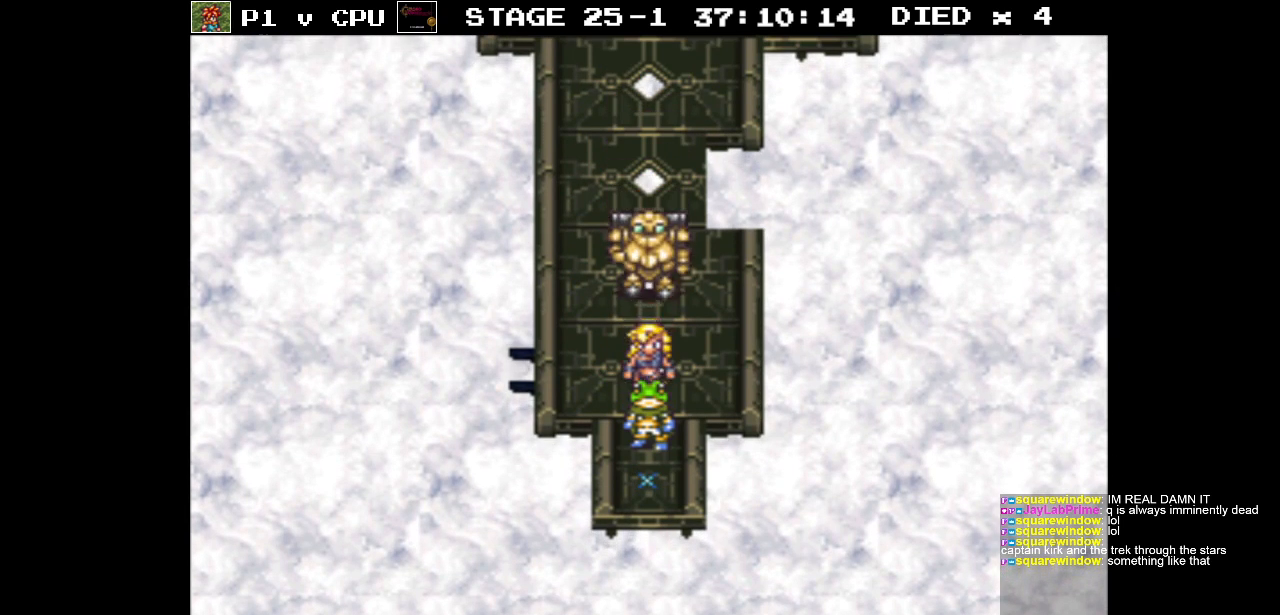
{"buttons": [], "events": []}
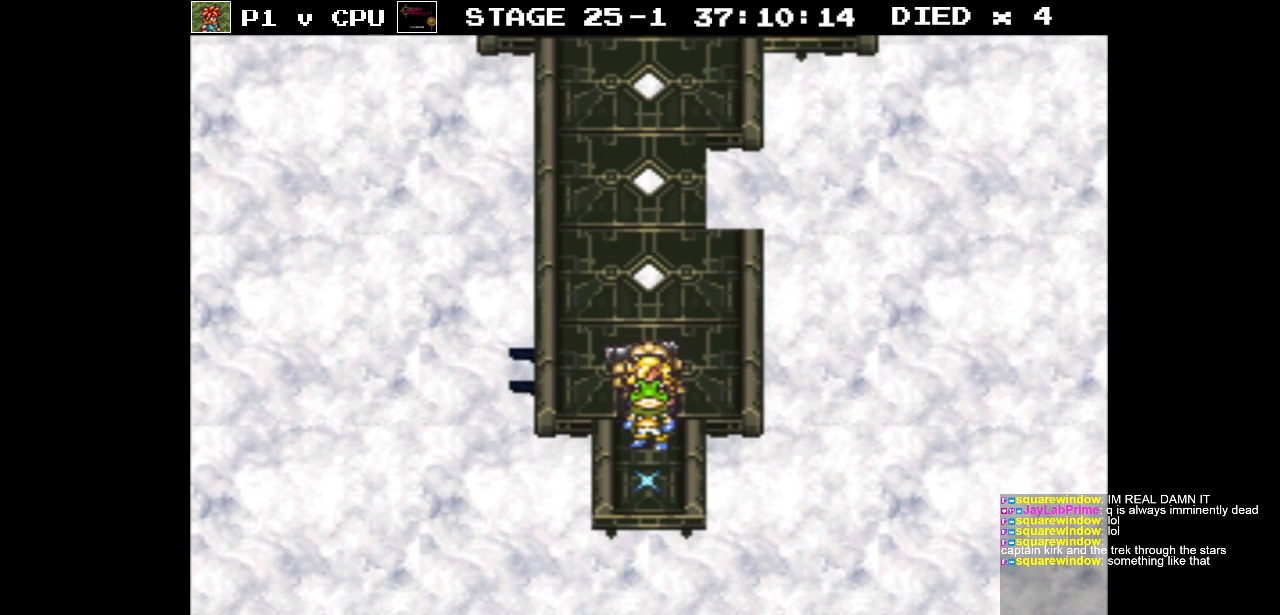
{"buttons": [], "events": []}
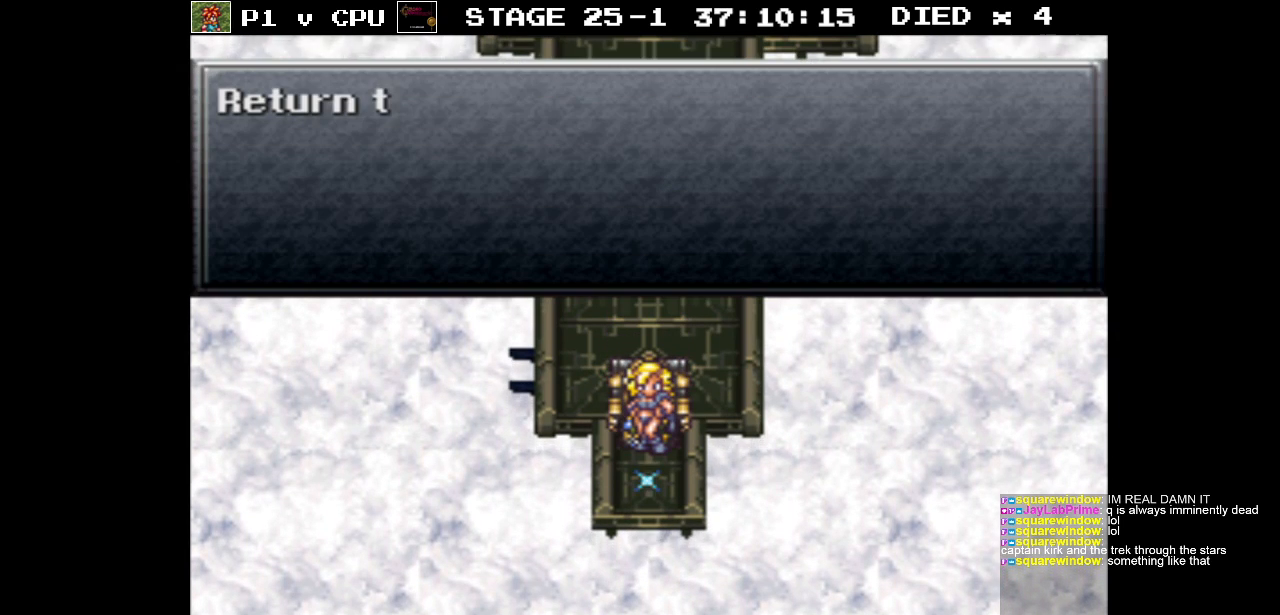
{"buttons": [], "events": []}
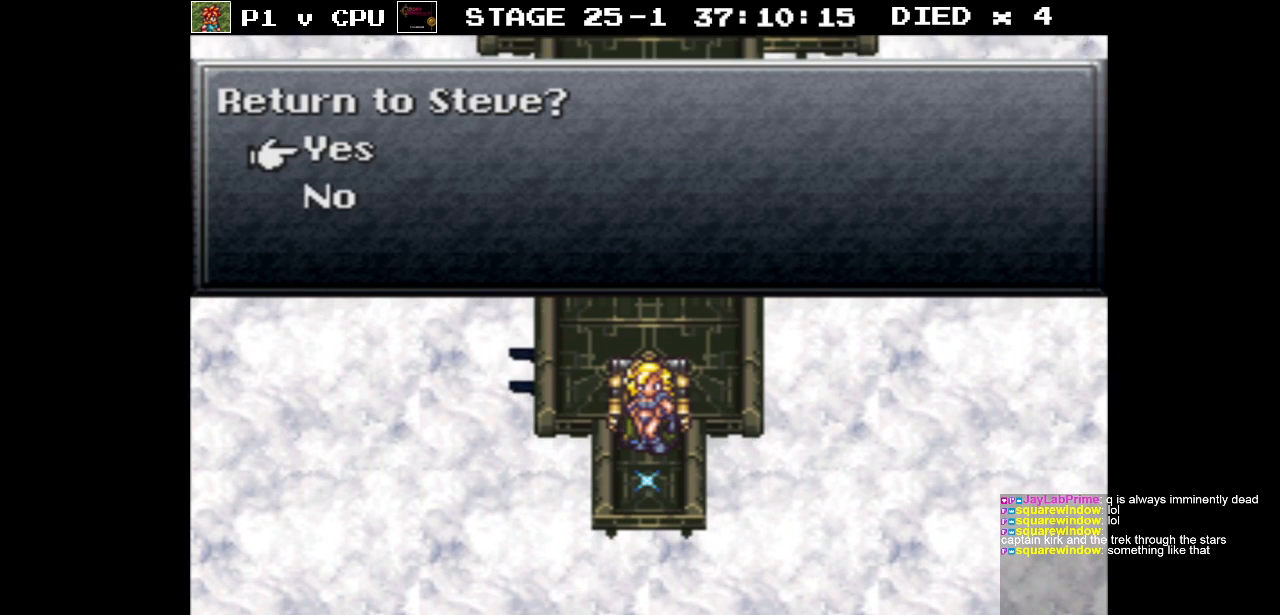
{"buttons": [], "events": []}
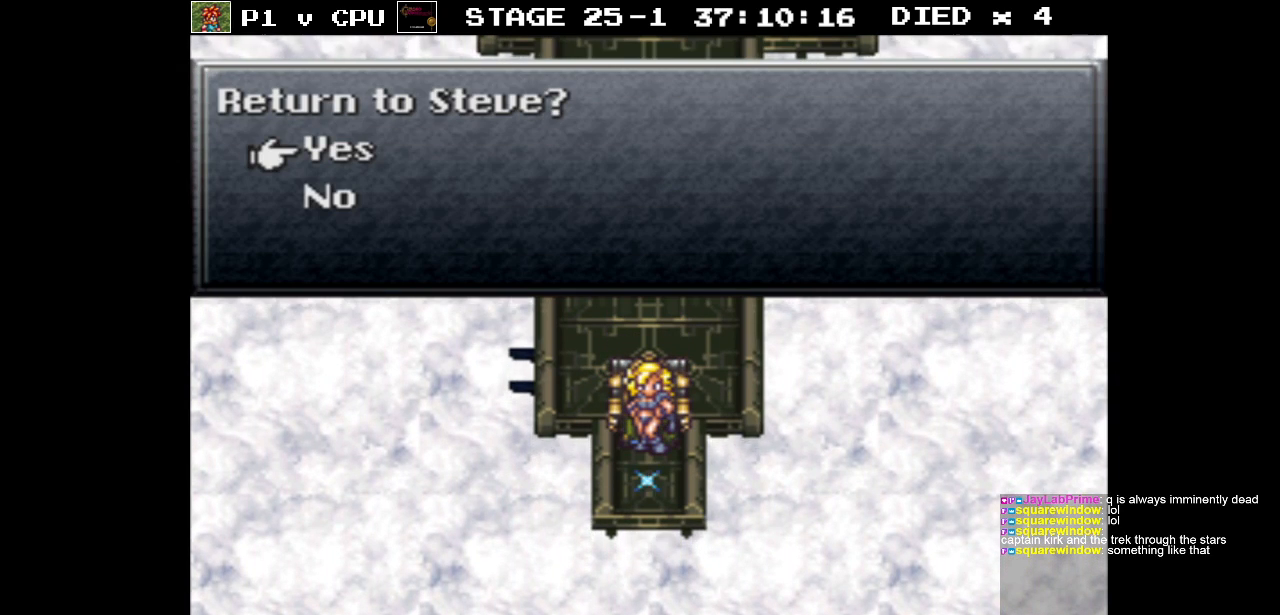
{"buttons": [], "events": [[33, "A", "down"], [150, "A", "up"]]}